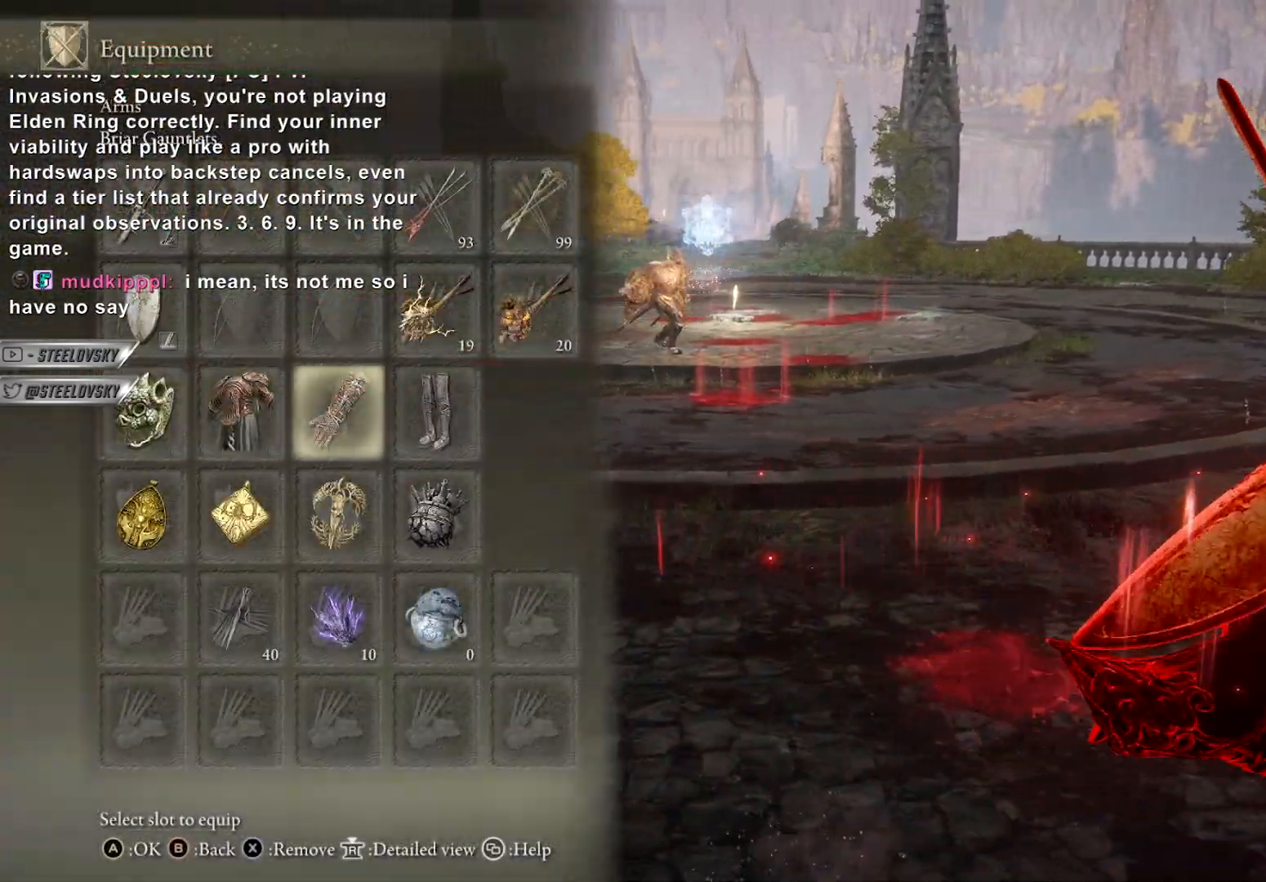
Gameplay with a controller (Xbox layout); each line is a JSON object with the inputs held at the frame after it. "events" lists button and stick changes between this image and that frame as [ms after this image, input, new state], when the widget could be followed in between. Not read: START.
{"buttons": ["B"], "left_stick": "up-right", "right_stick": "center", "events": [[17, "left_stick", "up-right"]]}
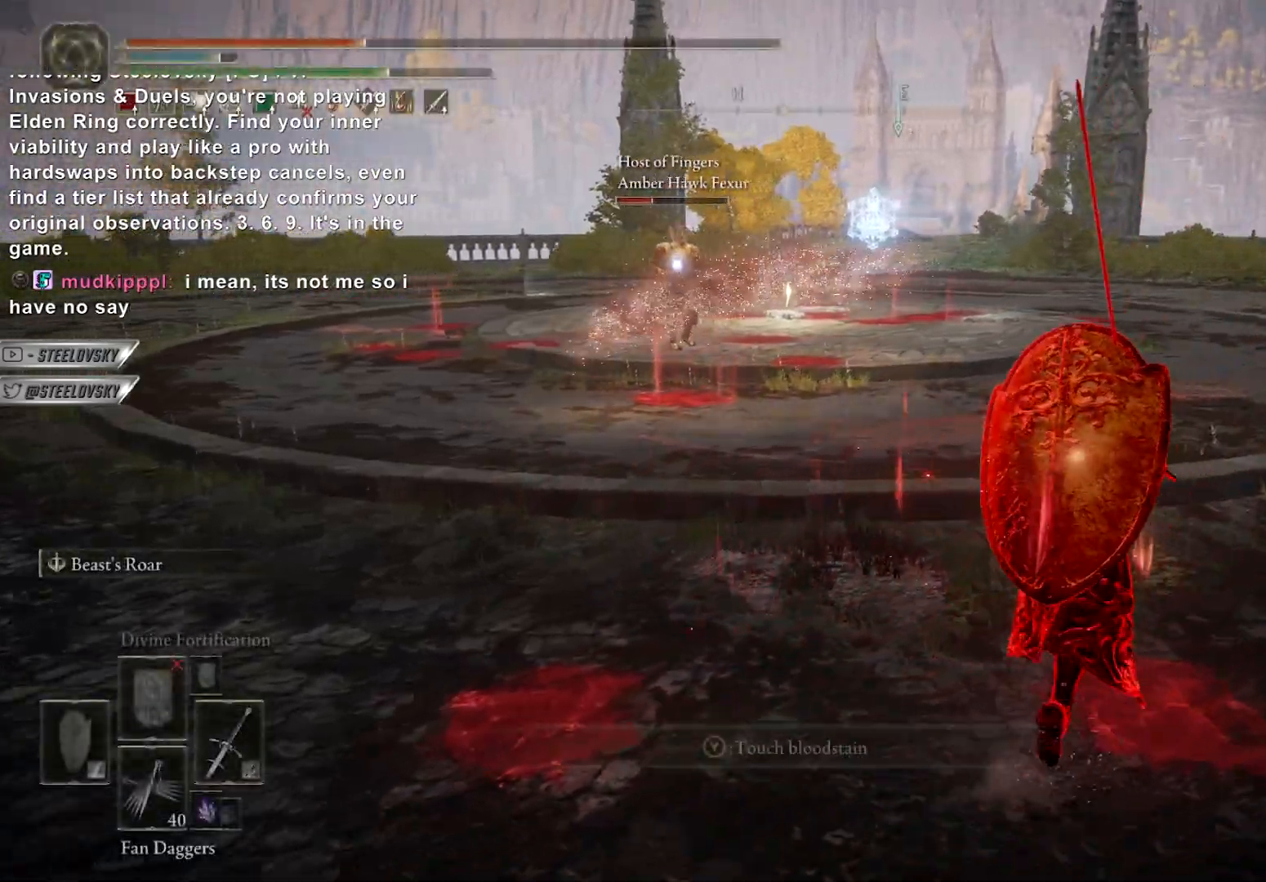
{"buttons": ["B"], "left_stick": "up-right", "right_stick": "center", "events": [[100, "left_stick", "down-right"], [400, "left_stick", "up-right"]]}
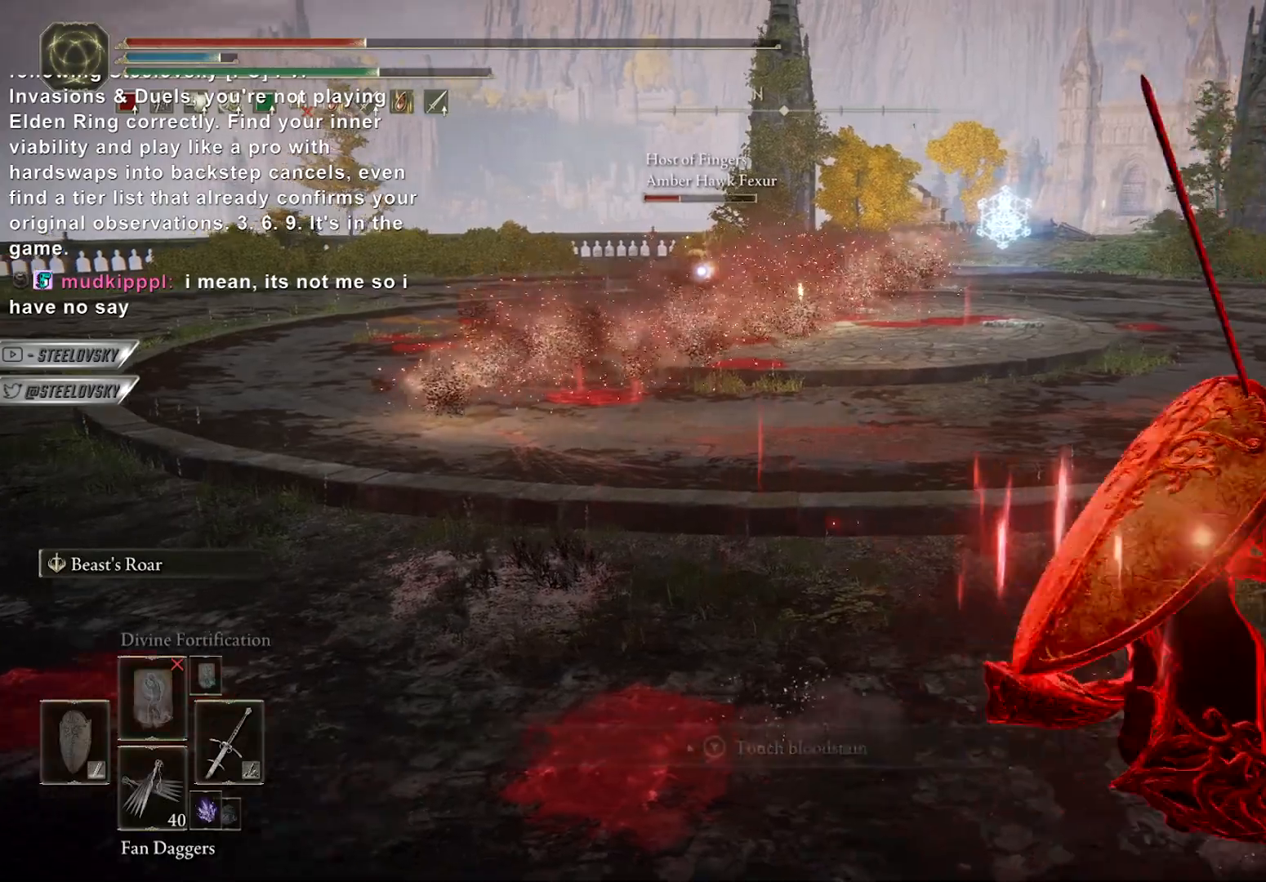
{"buttons": ["B", "L1"], "left_stick": "down", "right_stick": "center", "events": [[50, "A", "down"], [200, "A", "up"], [283, "left_stick", "down-right"], [317, "L1", "down"], [367, "left_stick", "down"]]}
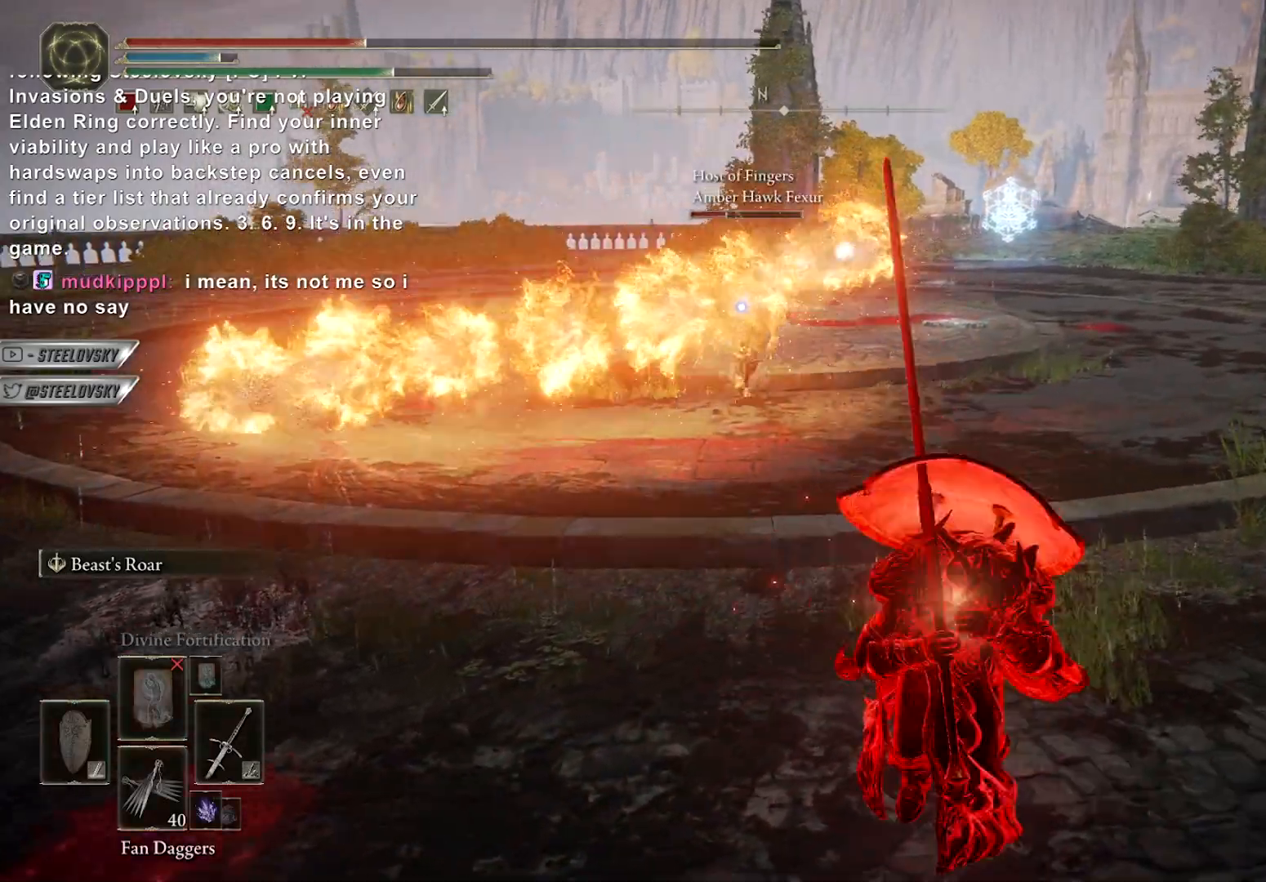
{"buttons": ["B", "L3"], "left_stick": "right", "right_stick": "center", "events": [[117, "L1", "up"], [183, "left_stick", "down-right"], [233, "R3", "down"], [317, "R3", "up"], [433, "L3", "down"], [500, "left_stick", "right"]]}
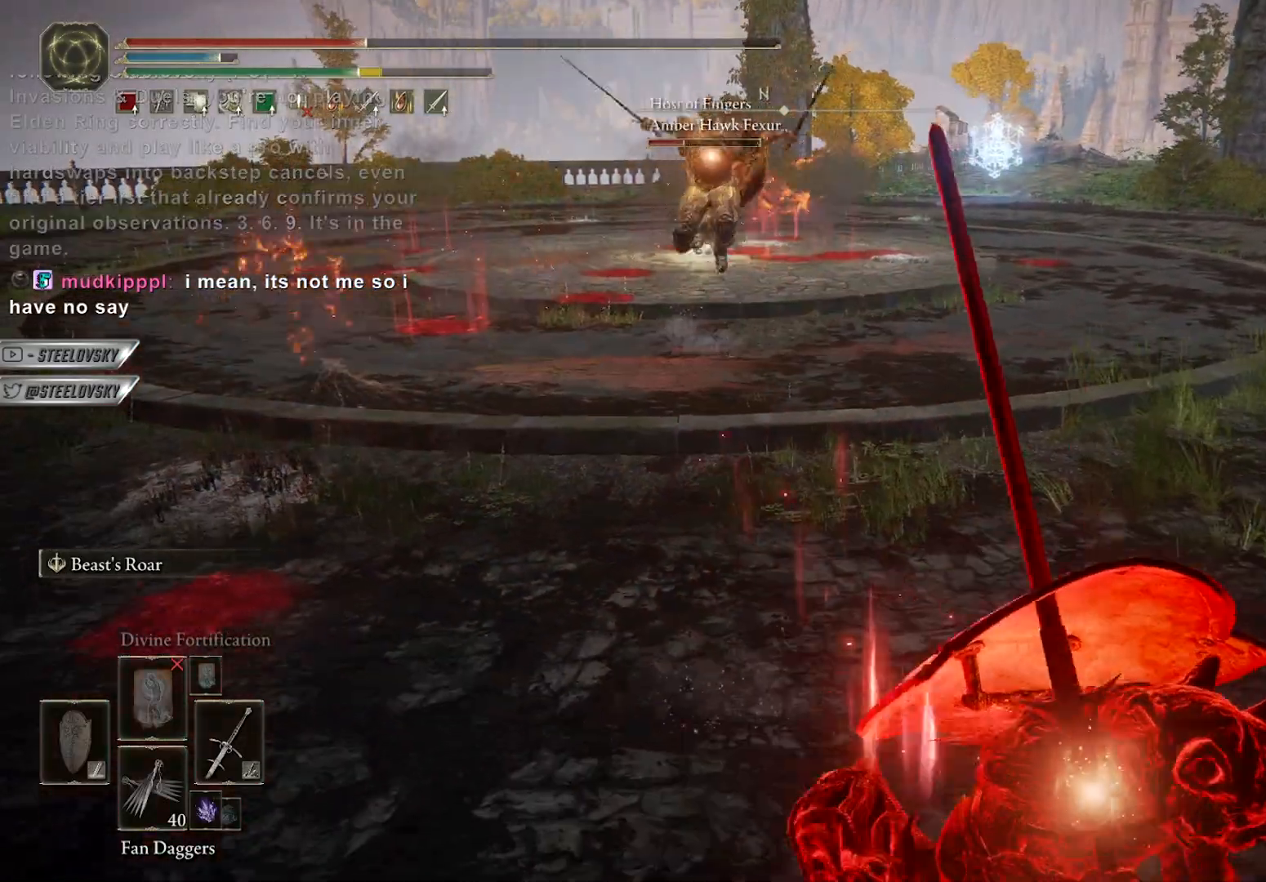
{"buttons": ["B"], "left_stick": "up", "right_stick": "center", "events": [[17, "left_stick", "down-right"], [33, "left_stick", "up"], [50, "R1", "down"], [67, "R3", "down"], [117, "L3", "up"], [133, "right_stick", "down"], [150, "R3", "up"], [167, "R1", "up"], [217, "right_stick", "center"]]}
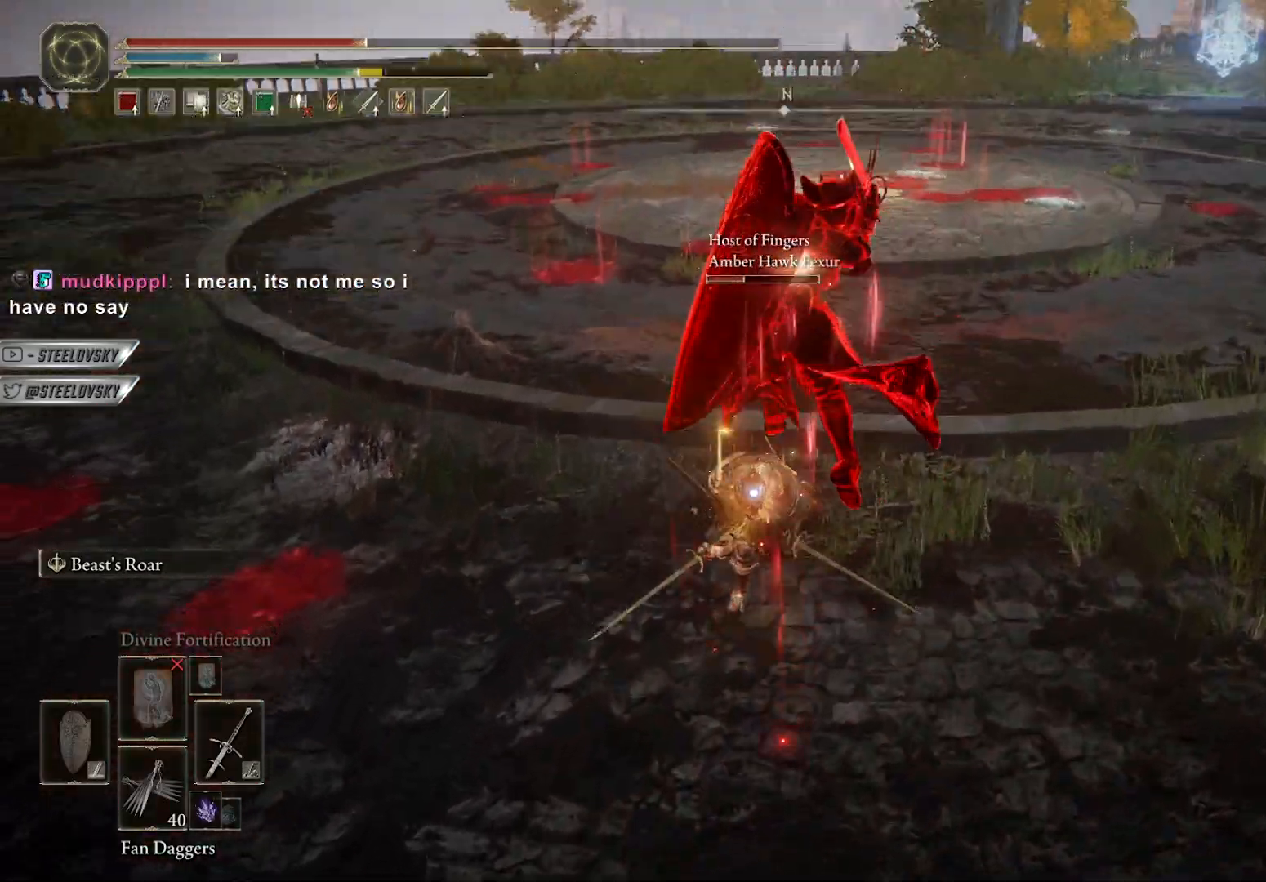
{"buttons": ["B"], "left_stick": "up", "right_stick": "center", "events": []}
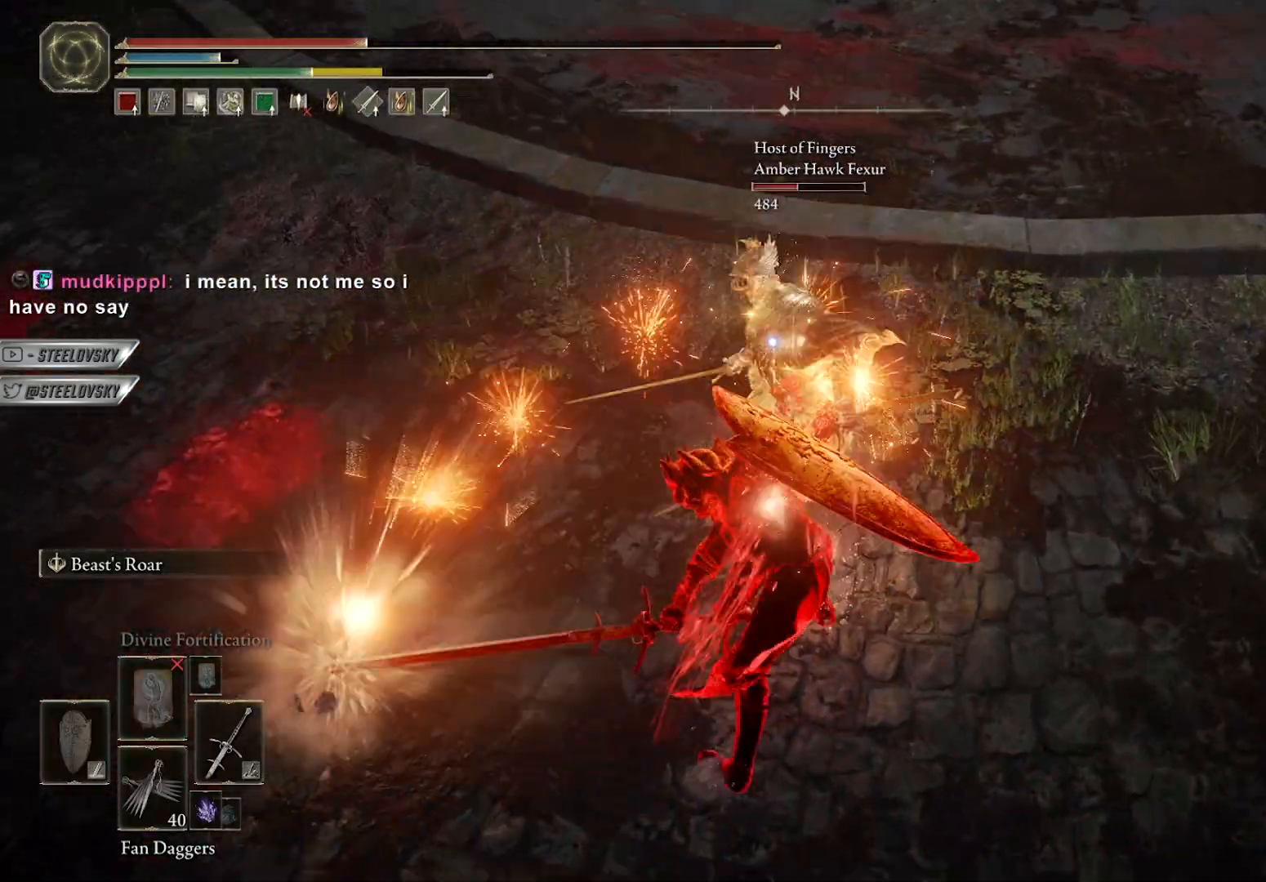
{"buttons": ["B"], "left_stick": "right", "right_stick": "center", "events": [[100, "left_stick", "up-left"], [300, "left_stick", "up"], [467, "left_stick", "right"]]}
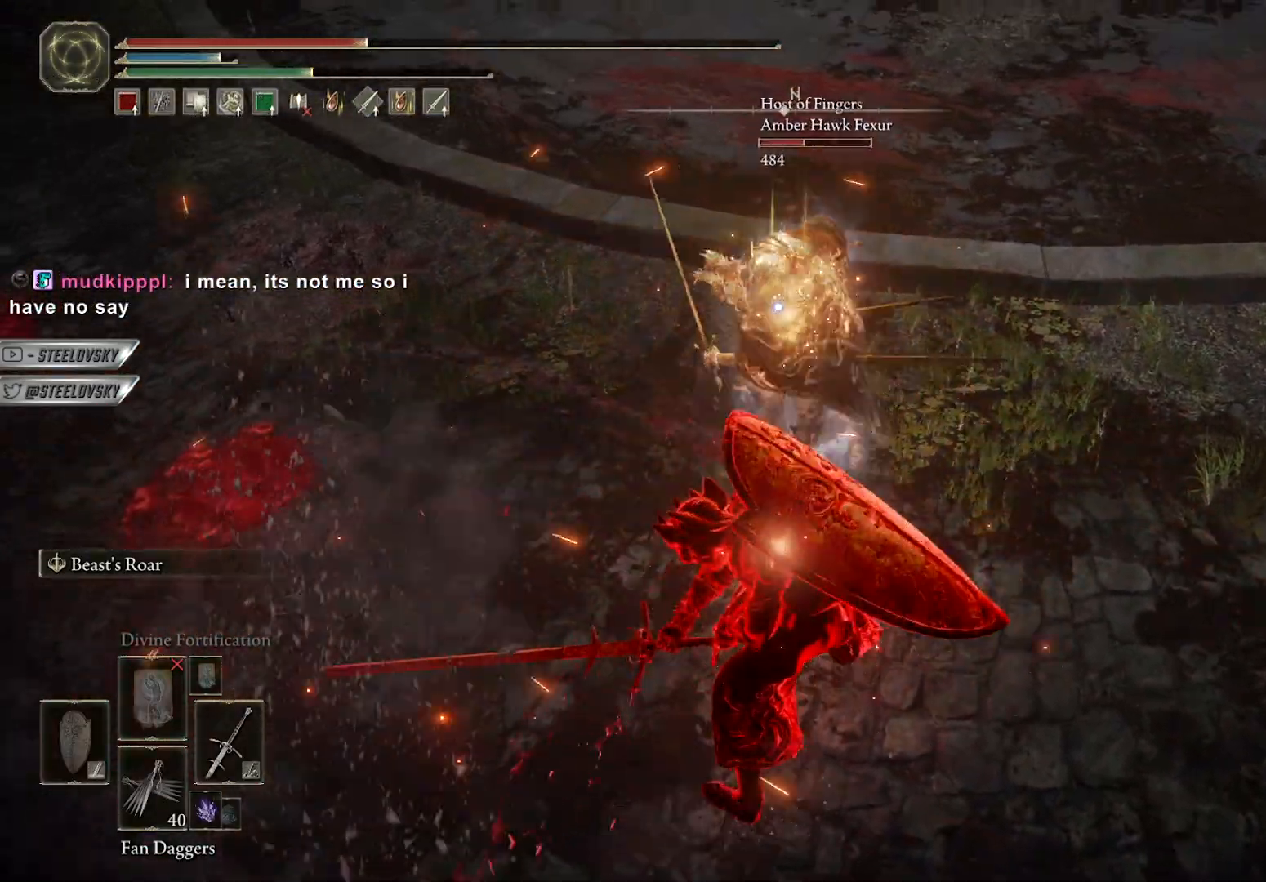
{"buttons": ["B"], "left_stick": "down", "right_stick": "center", "events": [[33, "left_stick", "down-right"], [50, "A", "down"], [100, "R3", "down"], [200, "A", "up"], [217, "left_stick", "down"], [233, "R3", "up"]]}
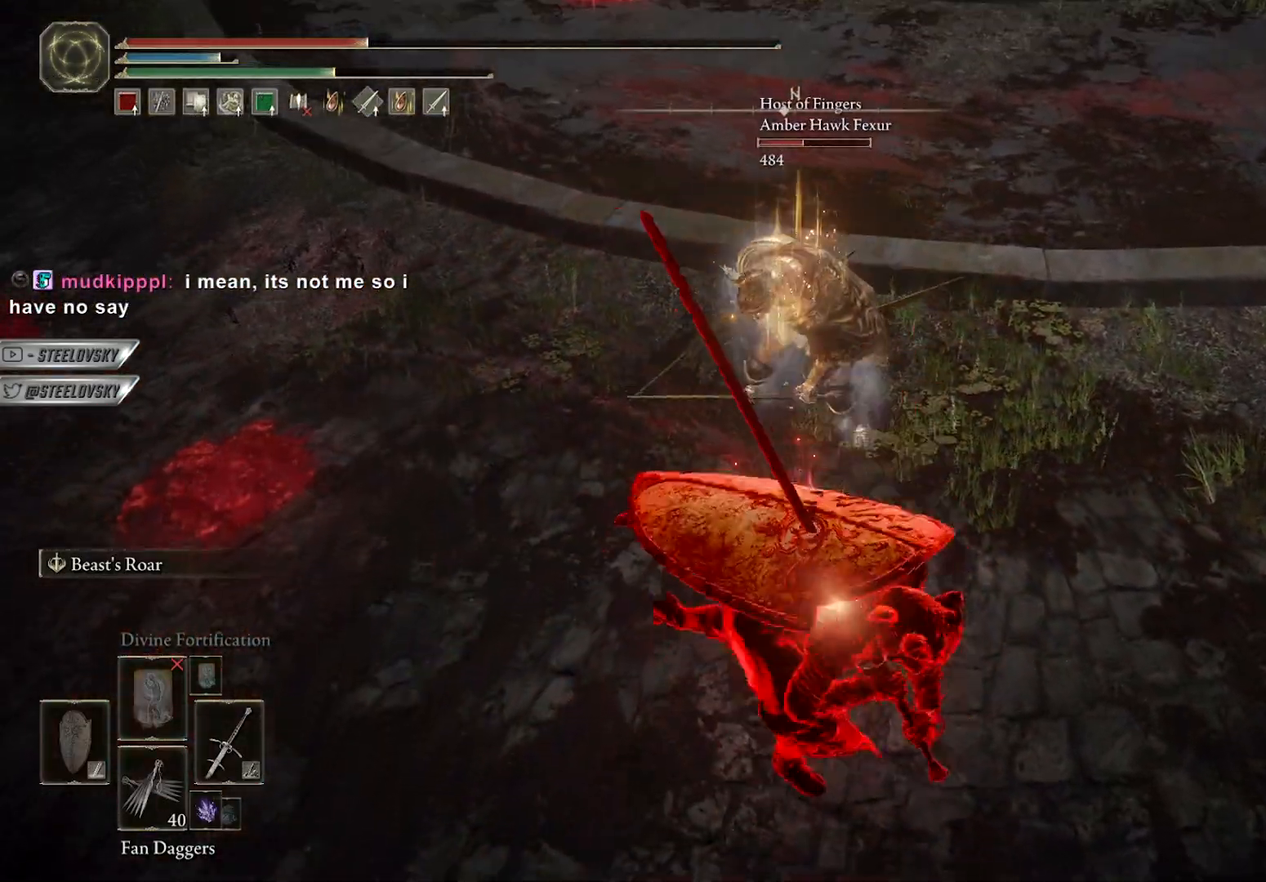
{"buttons": ["B"], "left_stick": "up-right", "right_stick": "center", "events": [[117, "A", "down"], [233, "A", "up"], [483, "left_stick", "up-right"]]}
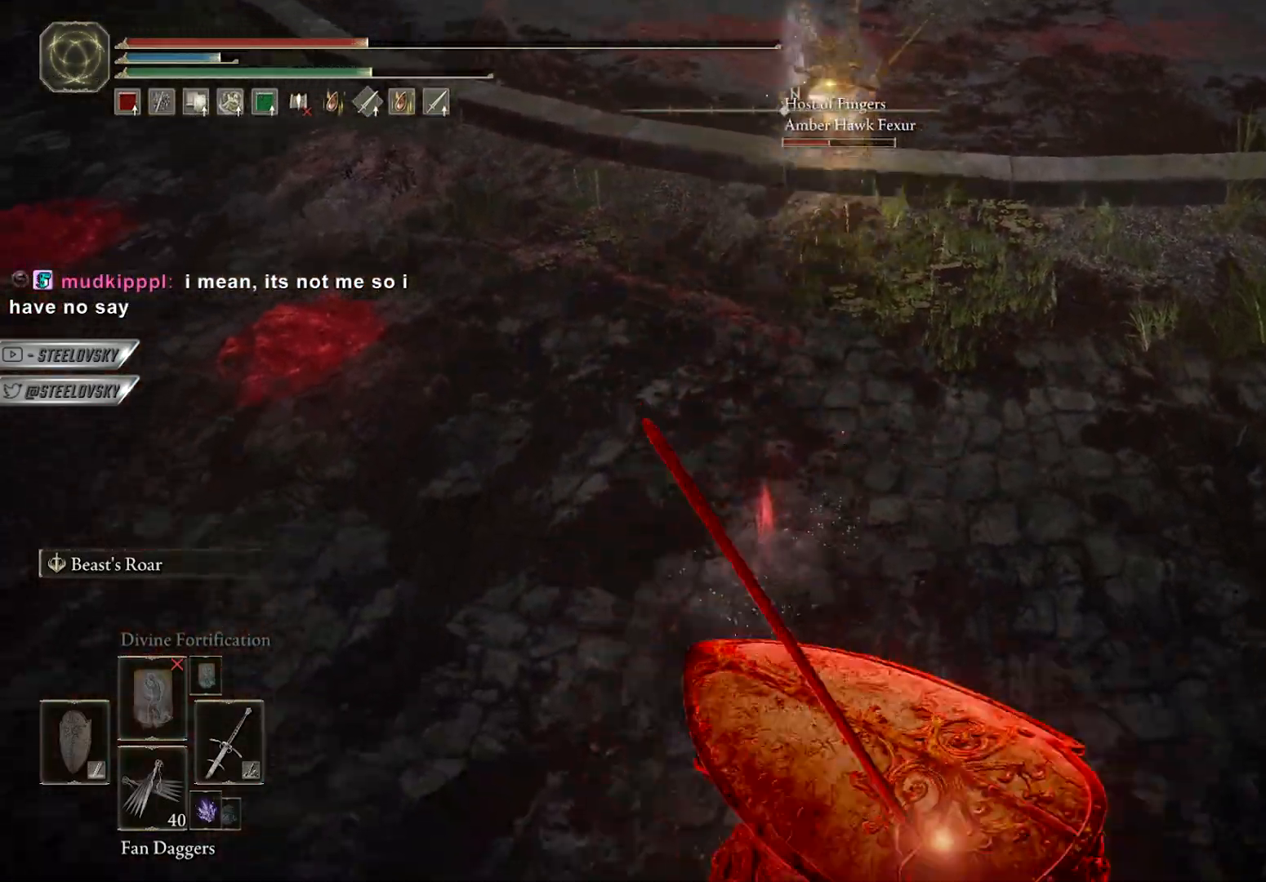
{"buttons": ["A", "B"], "left_stick": "up-right", "right_stick": "center", "events": [[33, "left_stick", "up"], [83, "R3", "down"], [183, "A", "down"], [217, "R3", "up"], [317, "A", "up"], [400, "left_stick", "up-right"], [467, "A", "down"]]}
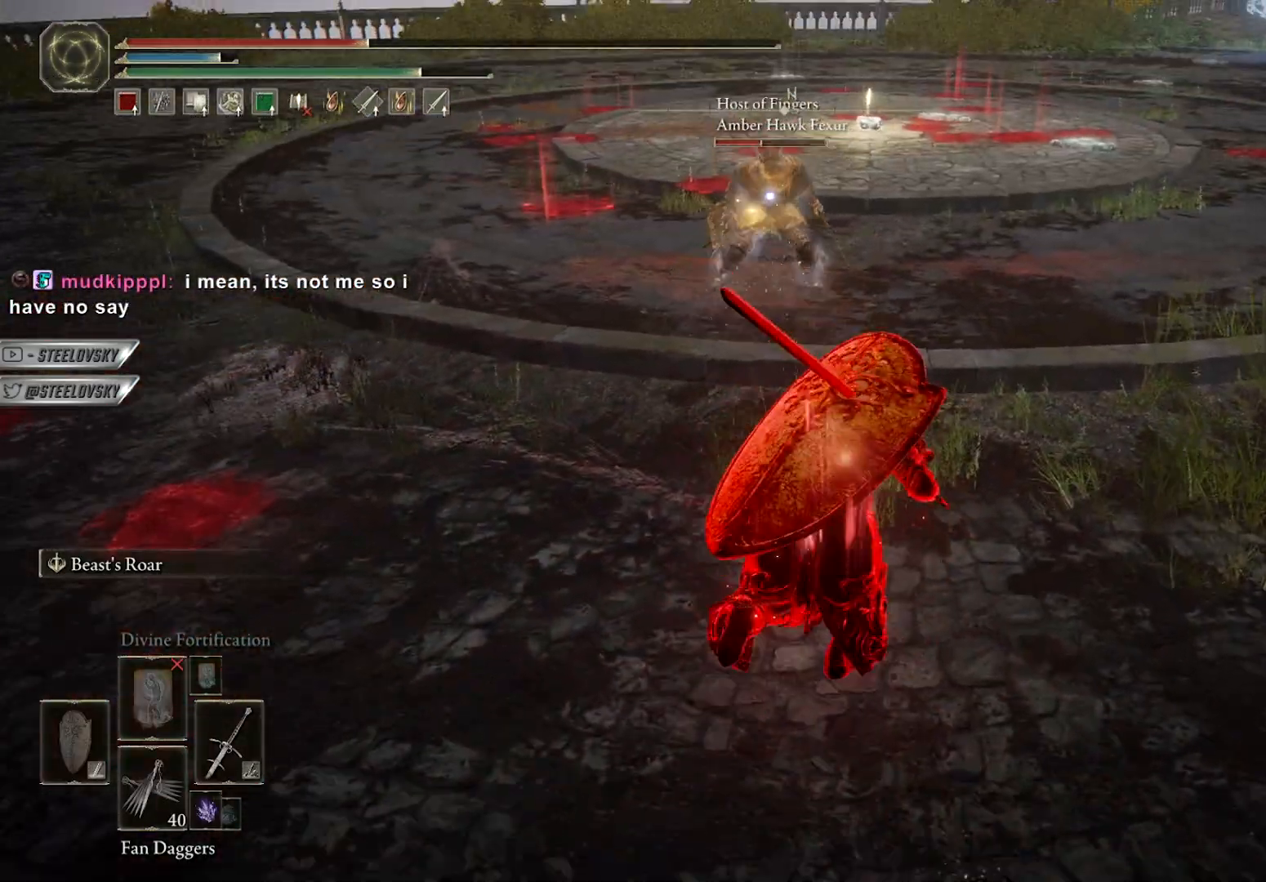
{"buttons": ["B"], "left_stick": "down-right", "right_stick": "center", "events": [[100, "A", "up"], [183, "left_stick", "down-right"]]}
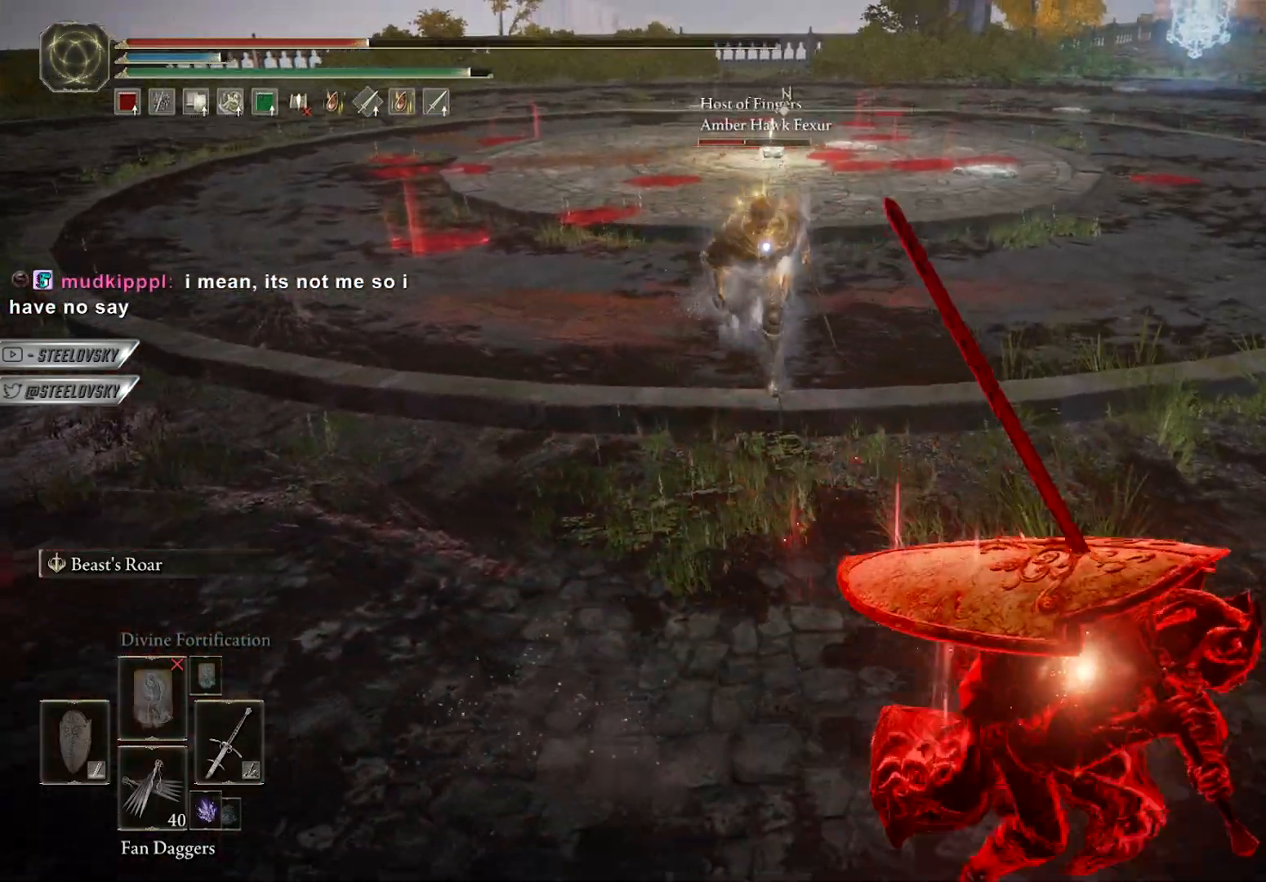
{"buttons": ["B"], "left_stick": "up-left", "right_stick": "center", "events": [[133, "R1", "down"], [167, "left_stick", "up-right"], [233, "R1", "up"], [333, "left_stick", "up"], [433, "left_stick", "up-left"]]}
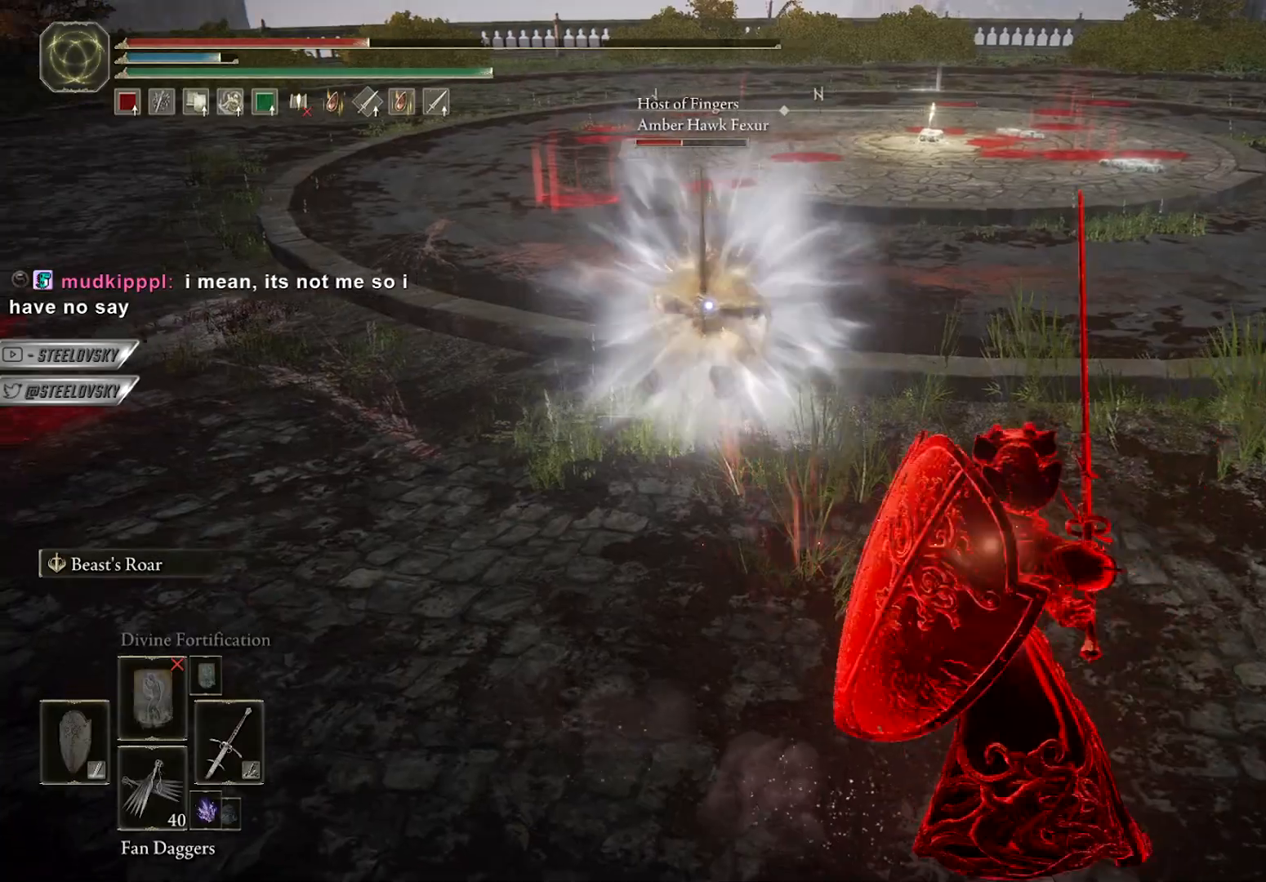
{"buttons": ["B", "L1"], "left_stick": "down", "right_stick": "center", "events": [[300, "left_stick", "up-right"], [400, "left_stick", "down-right"], [450, "left_stick", "down"], [467, "L1", "down"]]}
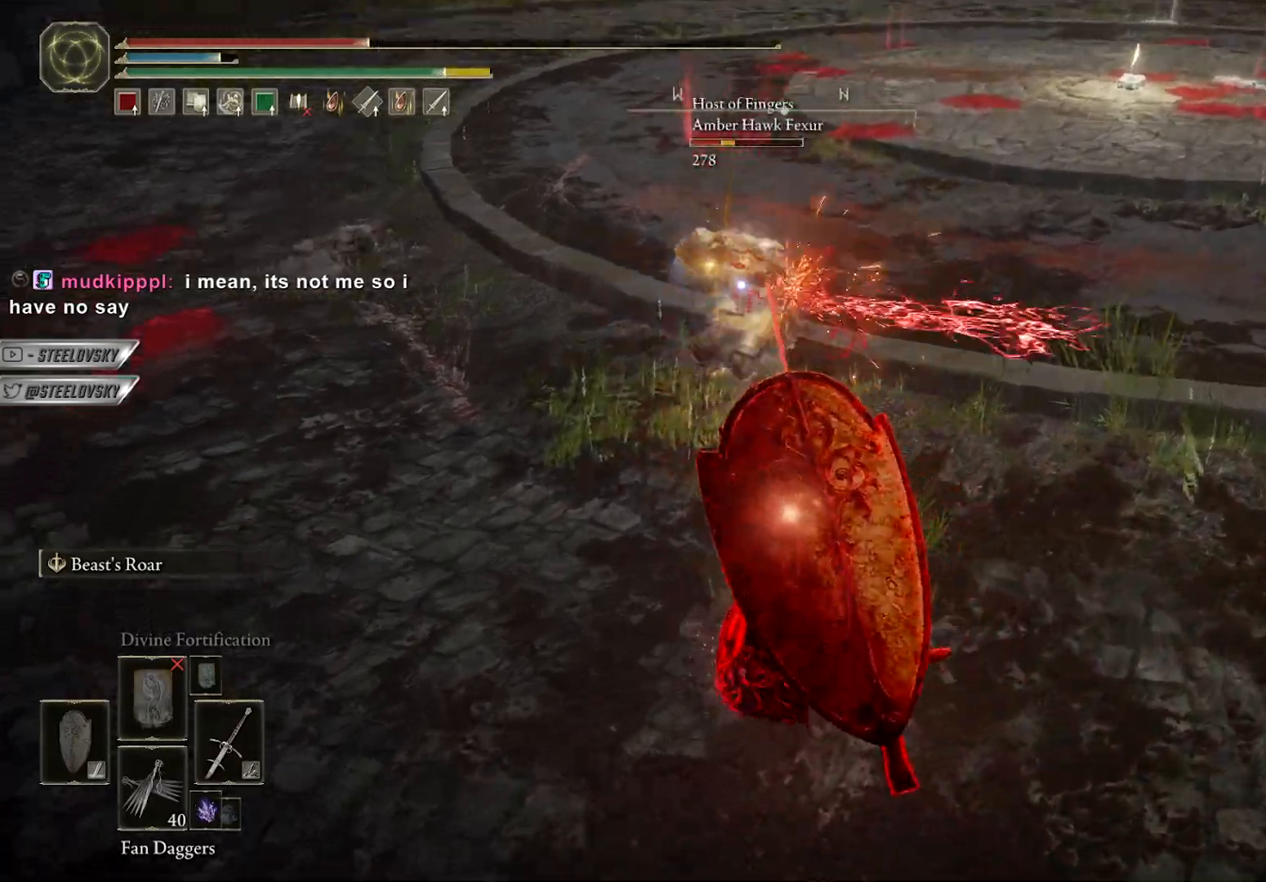
{"buttons": ["L1"], "left_stick": "down", "right_stick": "center", "events": [[50, "B", "up"], [167, "B", "down"], [233, "B", "up"]]}
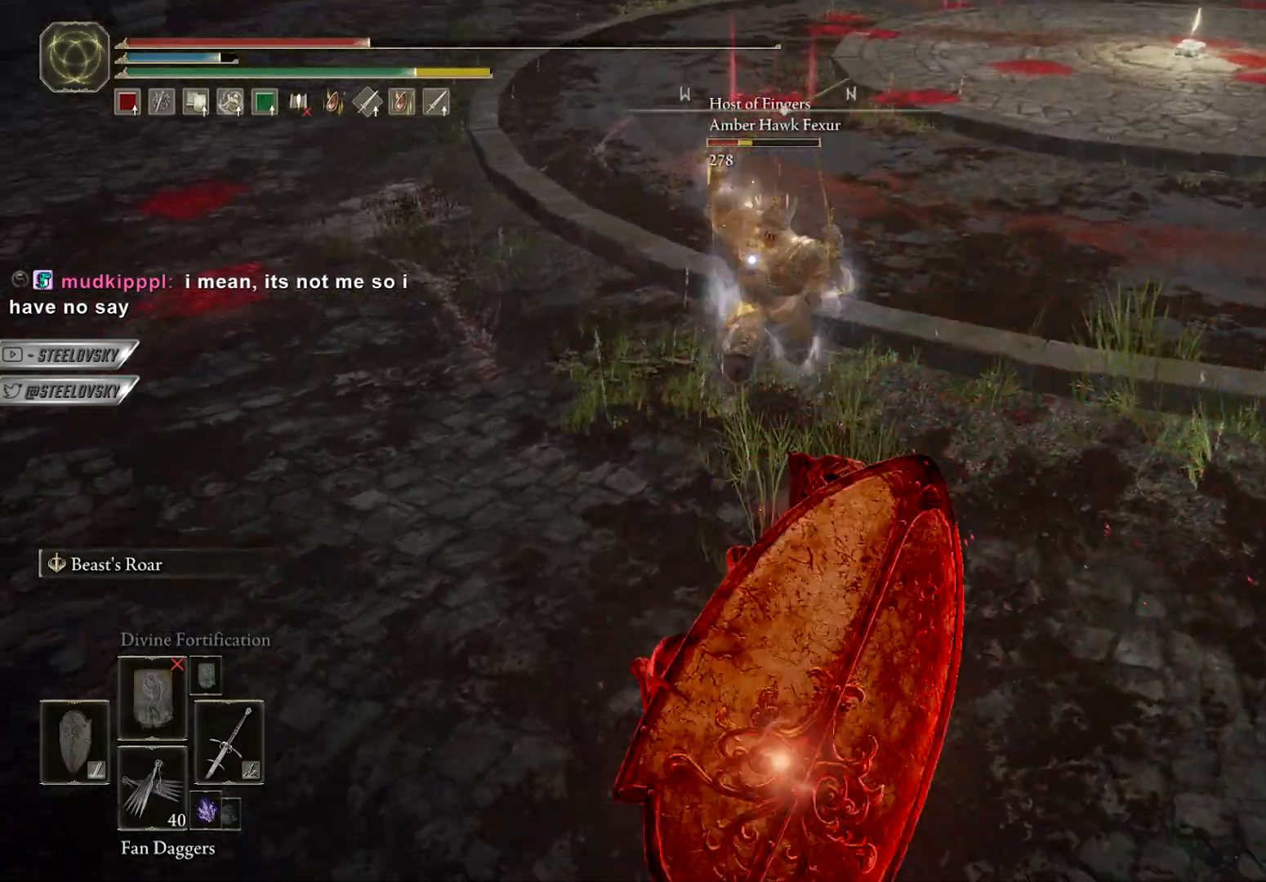
{"buttons": ["B"], "left_stick": "down-right", "right_stick": "center", "events": [[33, "L1", "up"], [133, "R3", "down"], [150, "left_stick", "down-right"], [167, "B", "down"], [233, "R3", "up"]]}
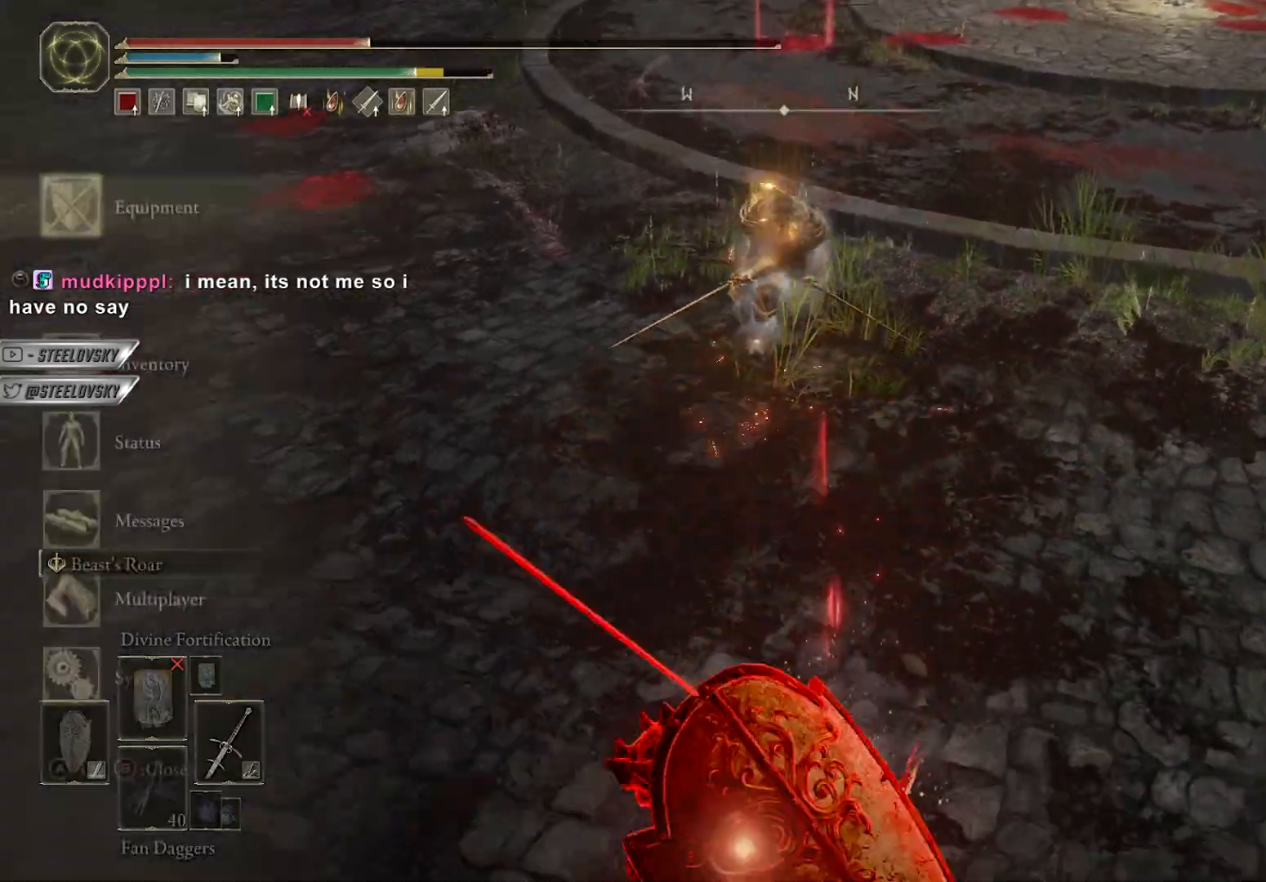
{"buttons": ["B"], "left_stick": "down-right", "right_stick": "left", "events": [[17, "A", "down"], [133, "A", "up"], [200, "A", "down"], [300, "A", "up"], [483, "right_stick", "left"]]}
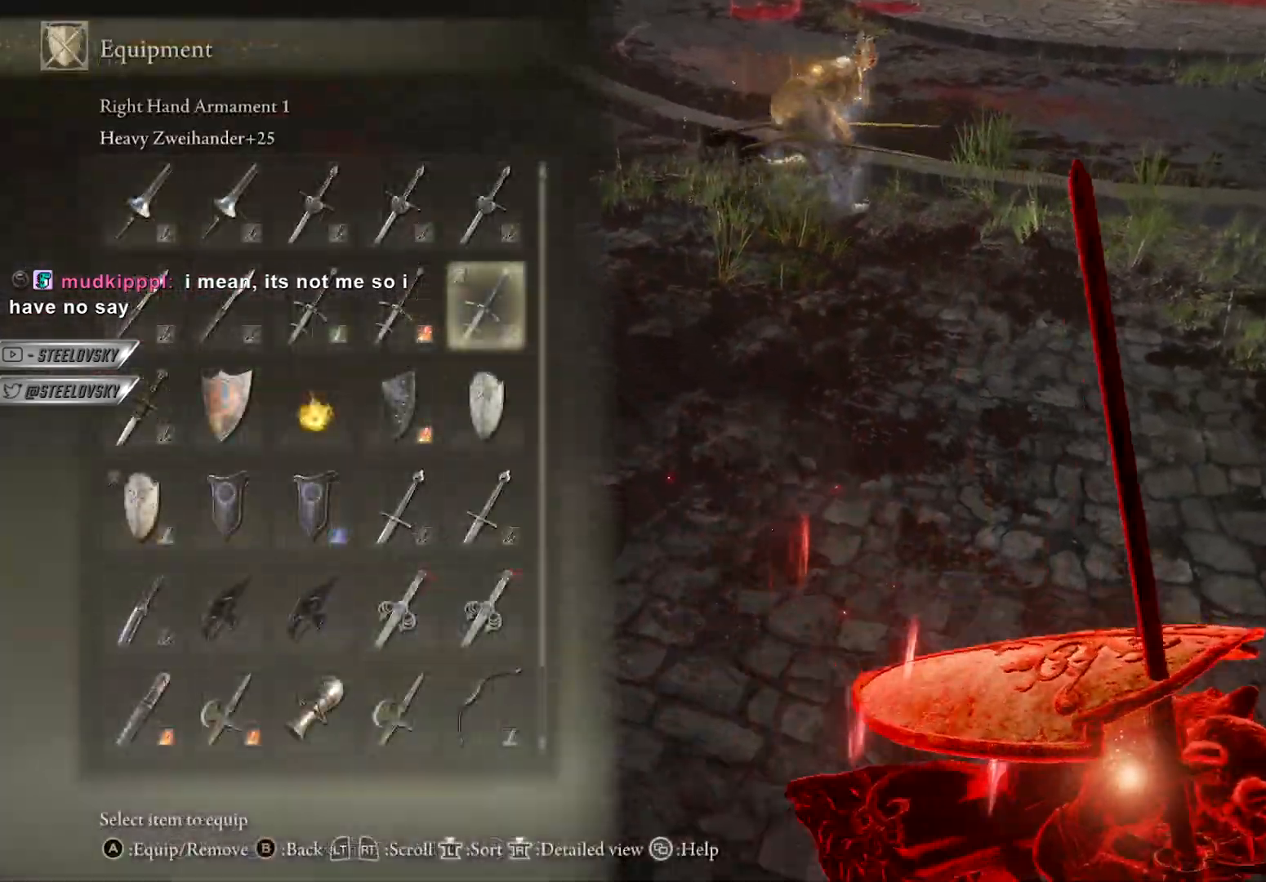
{"buttons": ["B"], "left_stick": "right", "right_stick": "center", "events": [[117, "right_stick", "center"], [183, "DPAD_UP", "down"], [233, "A", "down"], [267, "DPAD_UP", "up"], [333, "A", "up"], [433, "left_stick", "right"]]}
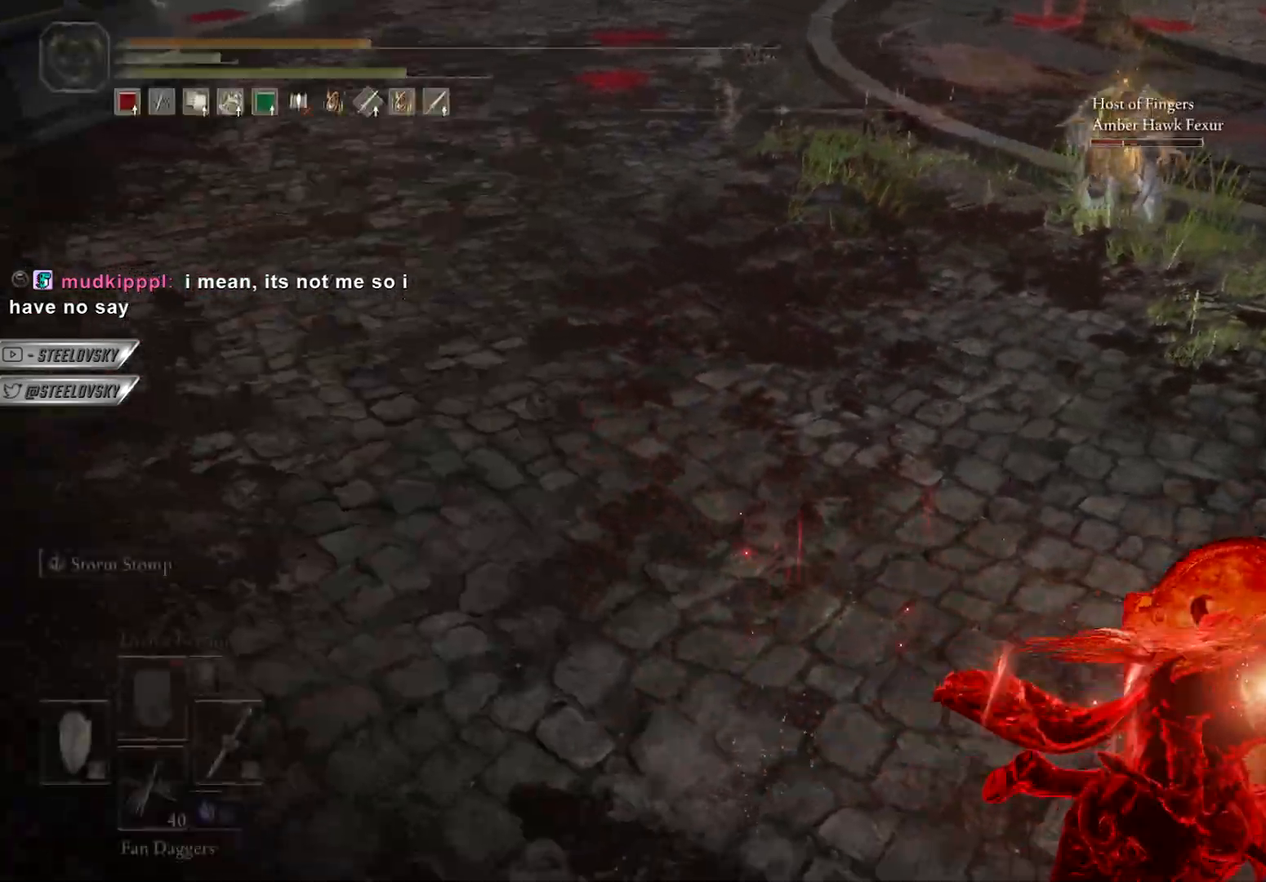
{"buttons": [], "left_stick": "up-right", "right_stick": "center", "events": [[50, "left_stick", "up-right"], [67, "R3", "down"], [83, "R2", "down"], [100, "right_stick", "up"], [150, "R3", "up"], [167, "right_stick", "left"], [200, "R2", "up"], [217, "right_stick", "center"], [483, "B", "up"]]}
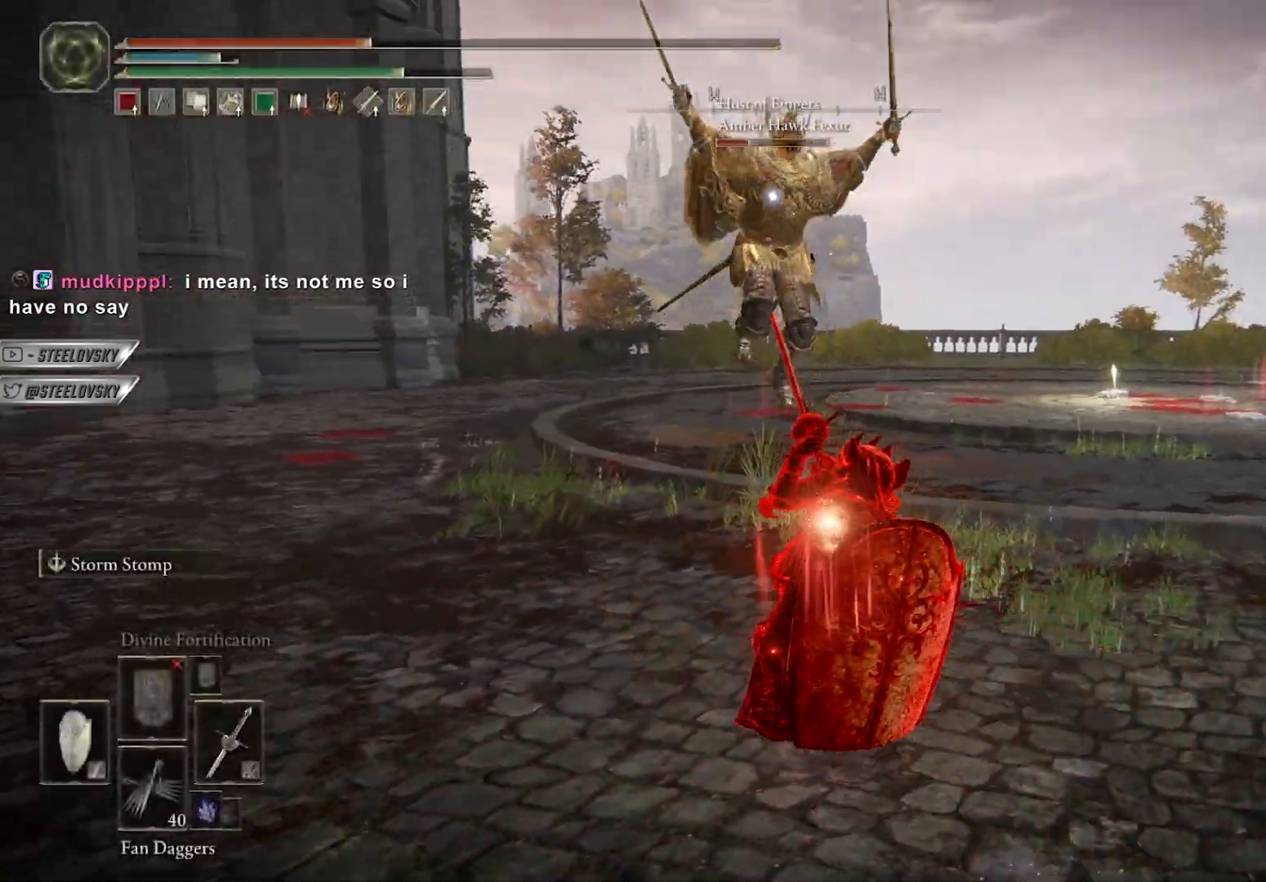
{"buttons": [], "left_stick": "left", "right_stick": "center", "events": [[167, "left_stick", "up"], [500, "left_stick", "left"]]}
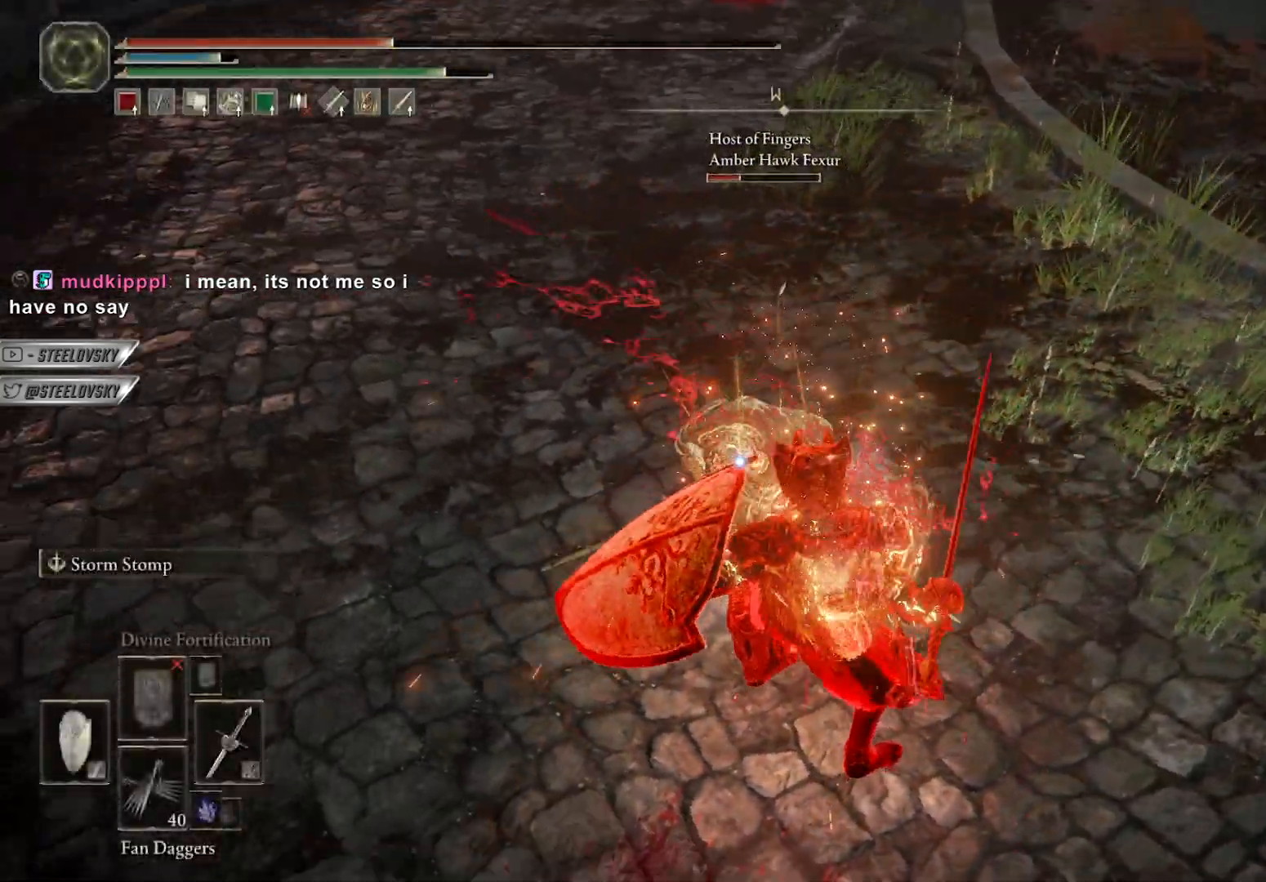
{"buttons": [], "left_stick": "down", "right_stick": "center", "events": [[17, "left_stick", "down"], [133, "B", "down"], [233, "B", "up"]]}
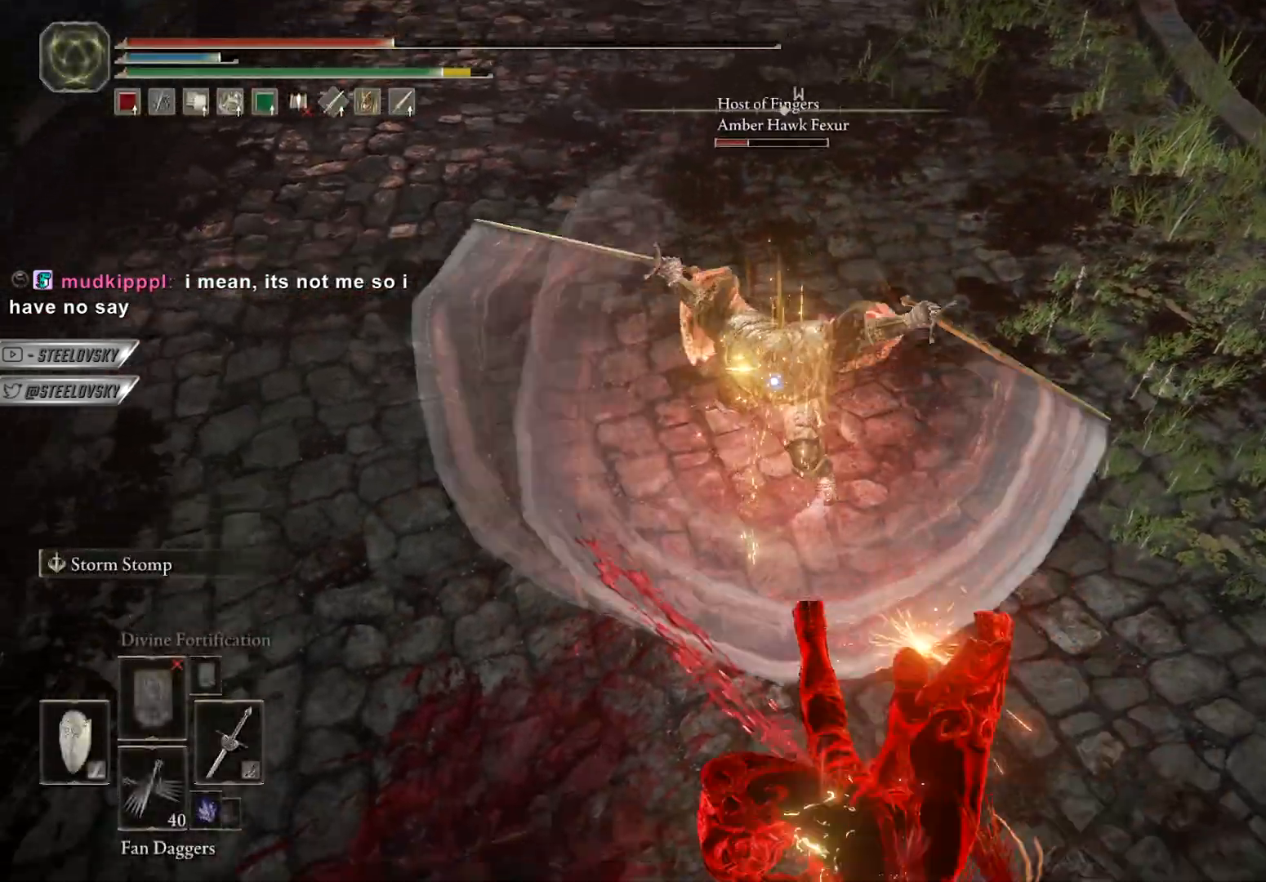
{"buttons": ["B"], "left_stick": "down-right", "right_stick": "center", "events": [[83, "R3", "down"], [83, "right_stick", "up-left"], [133, "right_stick", "up"], [150, "B", "down"], [167, "R3", "up"], [267, "right_stick", "center"], [417, "left_stick", "down-right"]]}
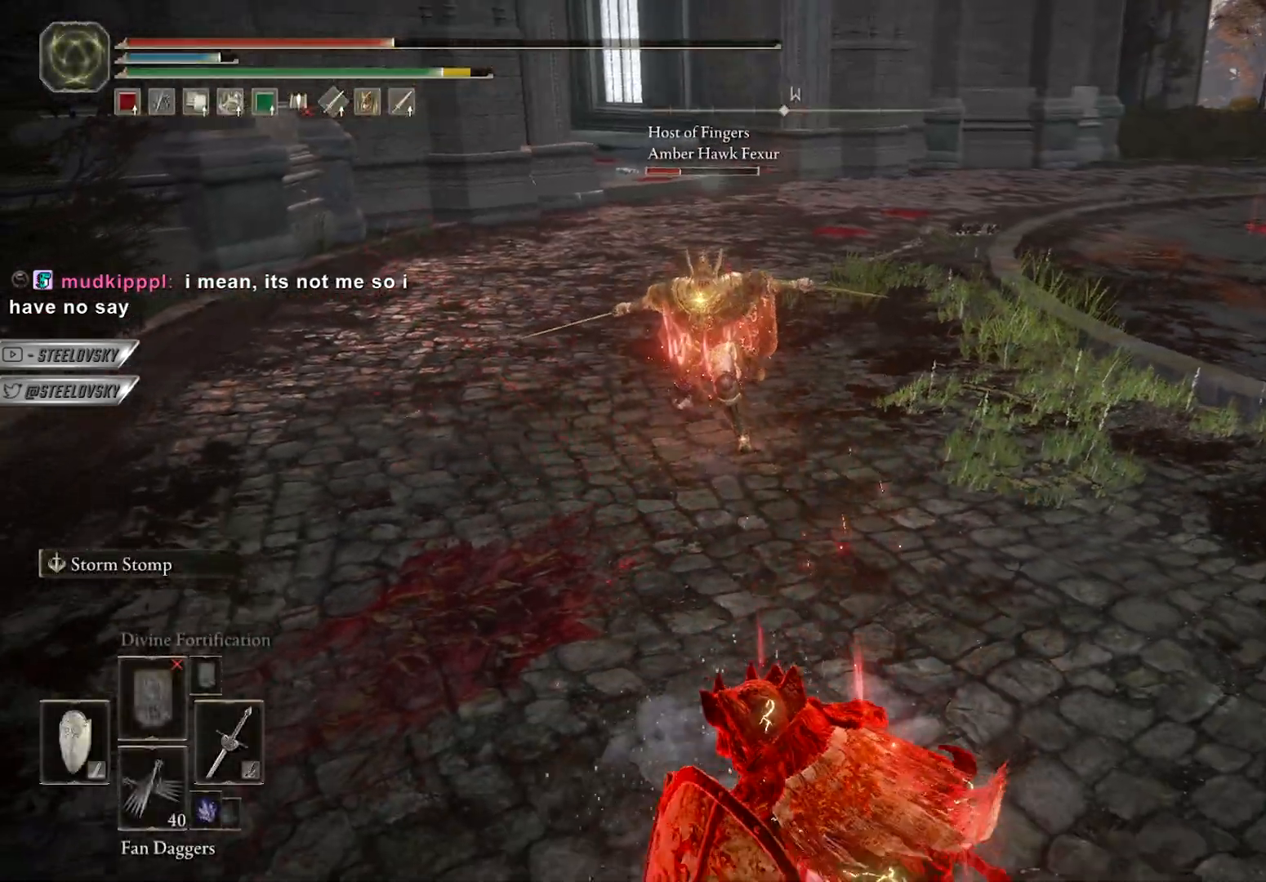
{"buttons": [], "left_stick": "up", "right_stick": "center", "events": [[167, "R2", "down"], [167, "left_stick", "up-right"], [183, "R3", "down"], [250, "R3", "up"], [250, "left_stick", "up"], [250, "right_stick", "down-left"], [283, "B", "up"], [300, "R2", "up"], [317, "right_stick", "center"]]}
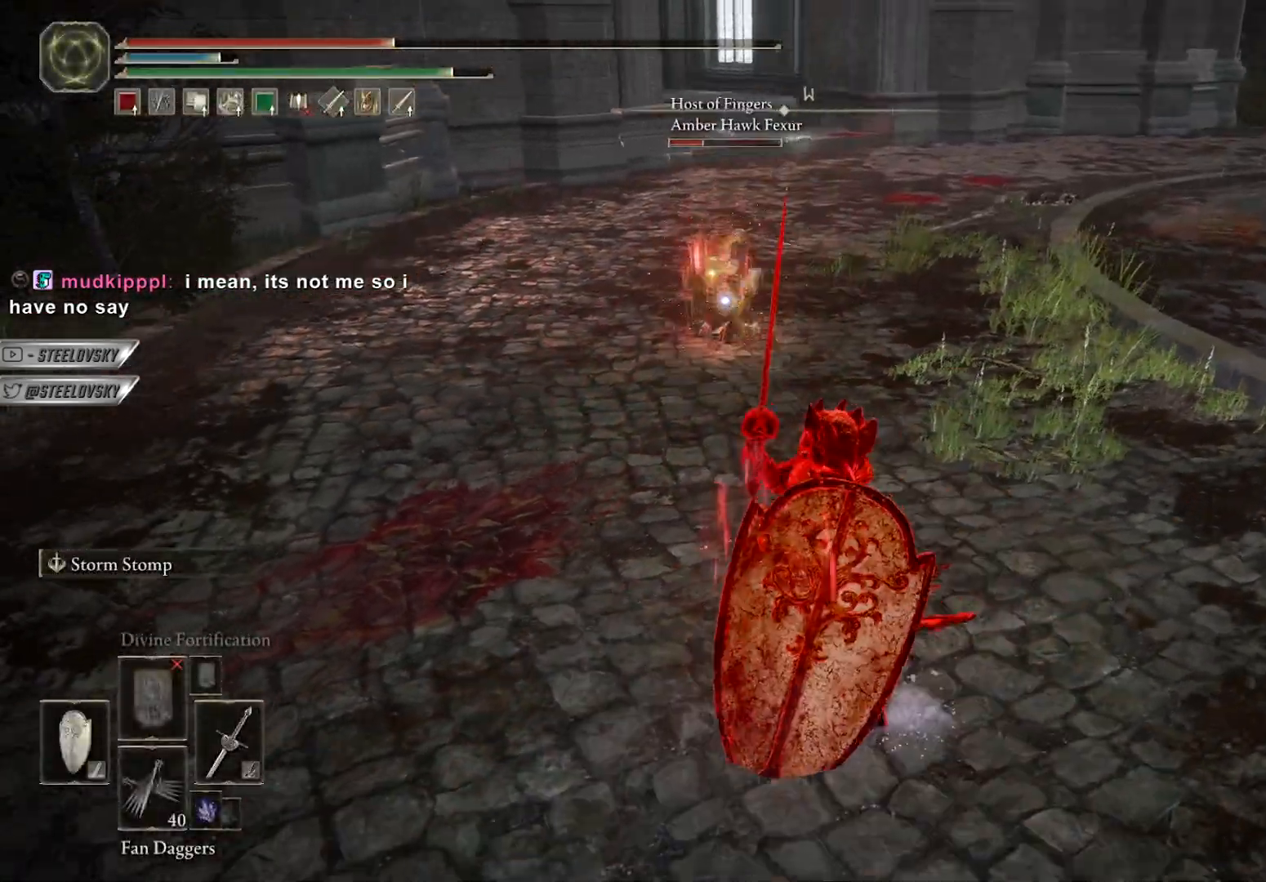
{"buttons": [], "left_stick": "center", "right_stick": "center", "events": [[267, "left_stick", "center"]]}
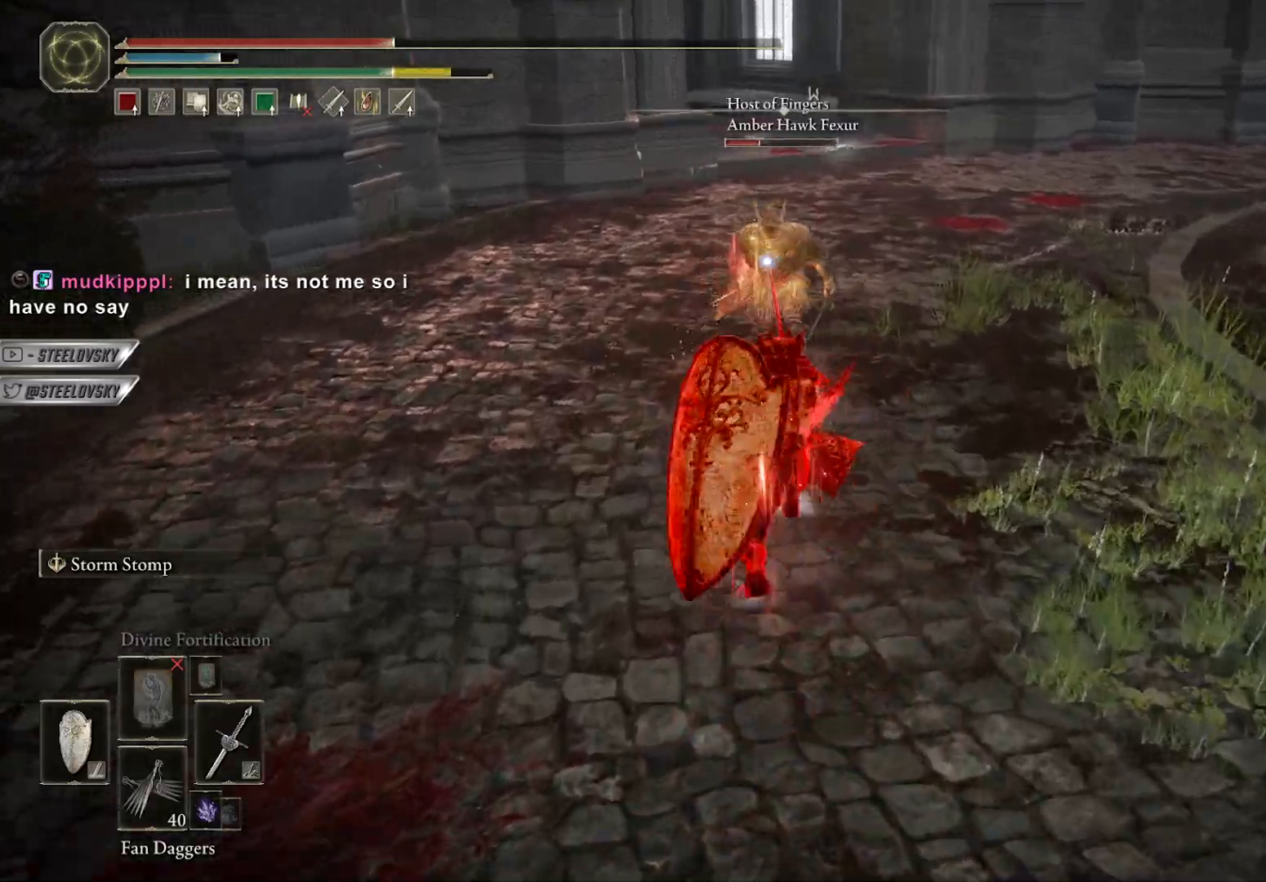
{"buttons": ["B", "R3"], "left_stick": "left", "right_stick": "center", "events": [[33, "left_stick", "up-right"], [233, "left_stick", "down-right"], [367, "left_stick", "up-right"], [417, "R3", "down"], [450, "B", "down"], [483, "left_stick", "left"]]}
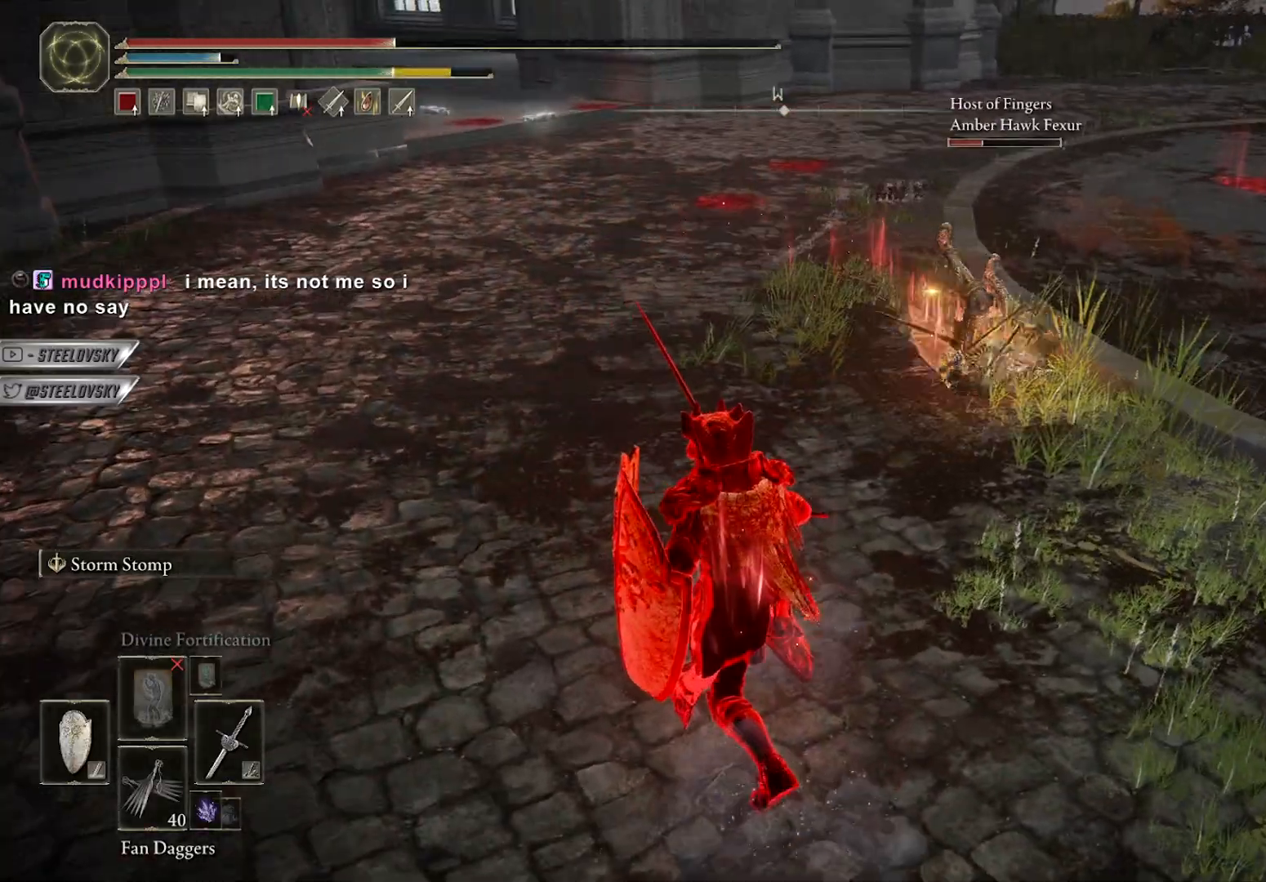
{"buttons": ["A", "B"], "left_stick": "down", "right_stick": "center", "events": [[17, "R3", "up"], [17, "left_stick", "down-left"], [17, "right_stick", "right"], [33, "A", "down"], [133, "left_stick", "down"], [133, "right_stick", "center"], [183, "A", "up"], [400, "A", "down"]]}
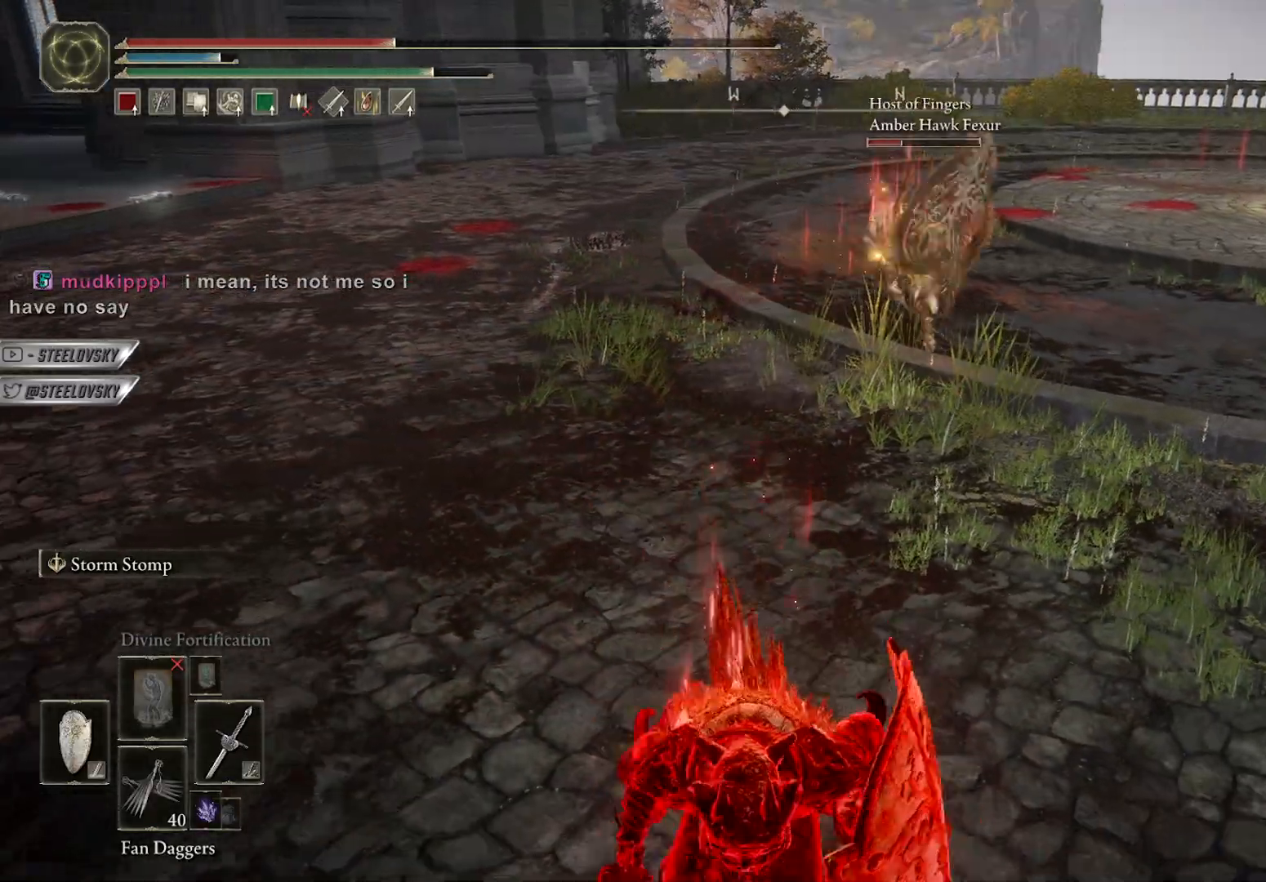
{"buttons": [], "left_stick": "up-right", "right_stick": "center", "events": [[50, "A", "up"], [50, "left_stick", "right"], [217, "left_stick", "up-right"], [283, "L2", "down"], [350, "R3", "down"], [417, "L2", "up"], [483, "R3", "up"], [500, "B", "up"]]}
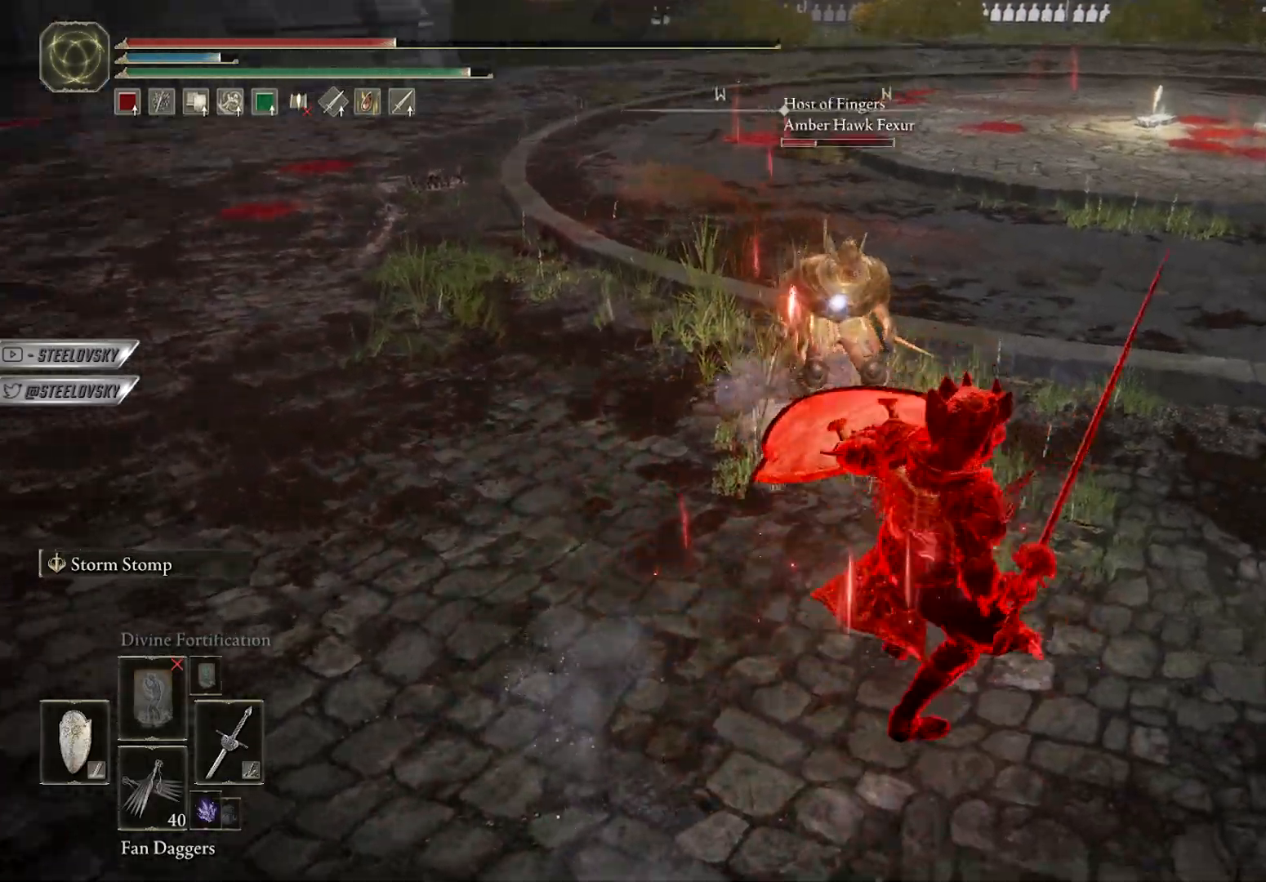
{"buttons": [], "left_stick": "up", "right_stick": "center", "events": [[33, "left_stick", "up"]]}
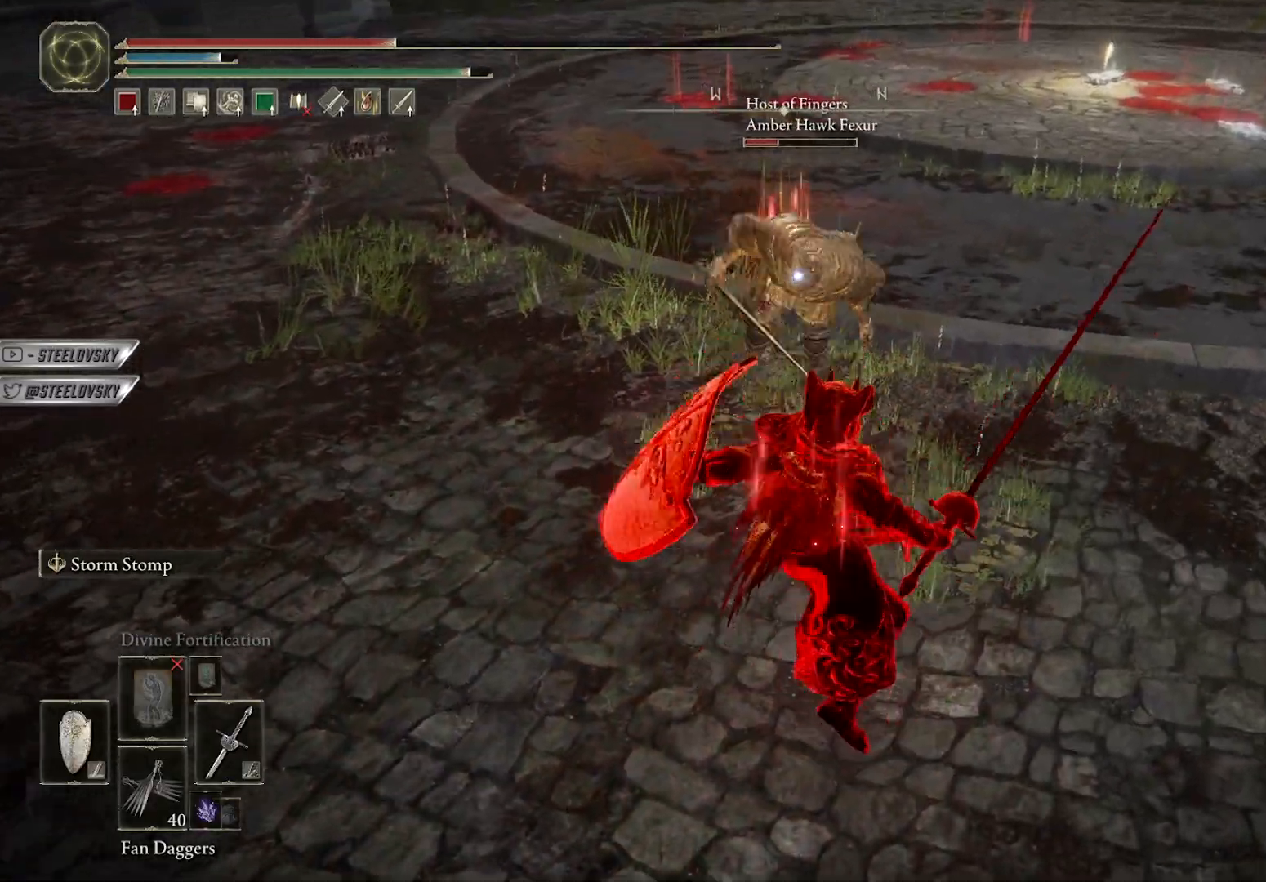
{"buttons": ["R1"], "left_stick": "up-right", "right_stick": "center", "events": [[433, "R1", "down"], [500, "left_stick", "up-right"]]}
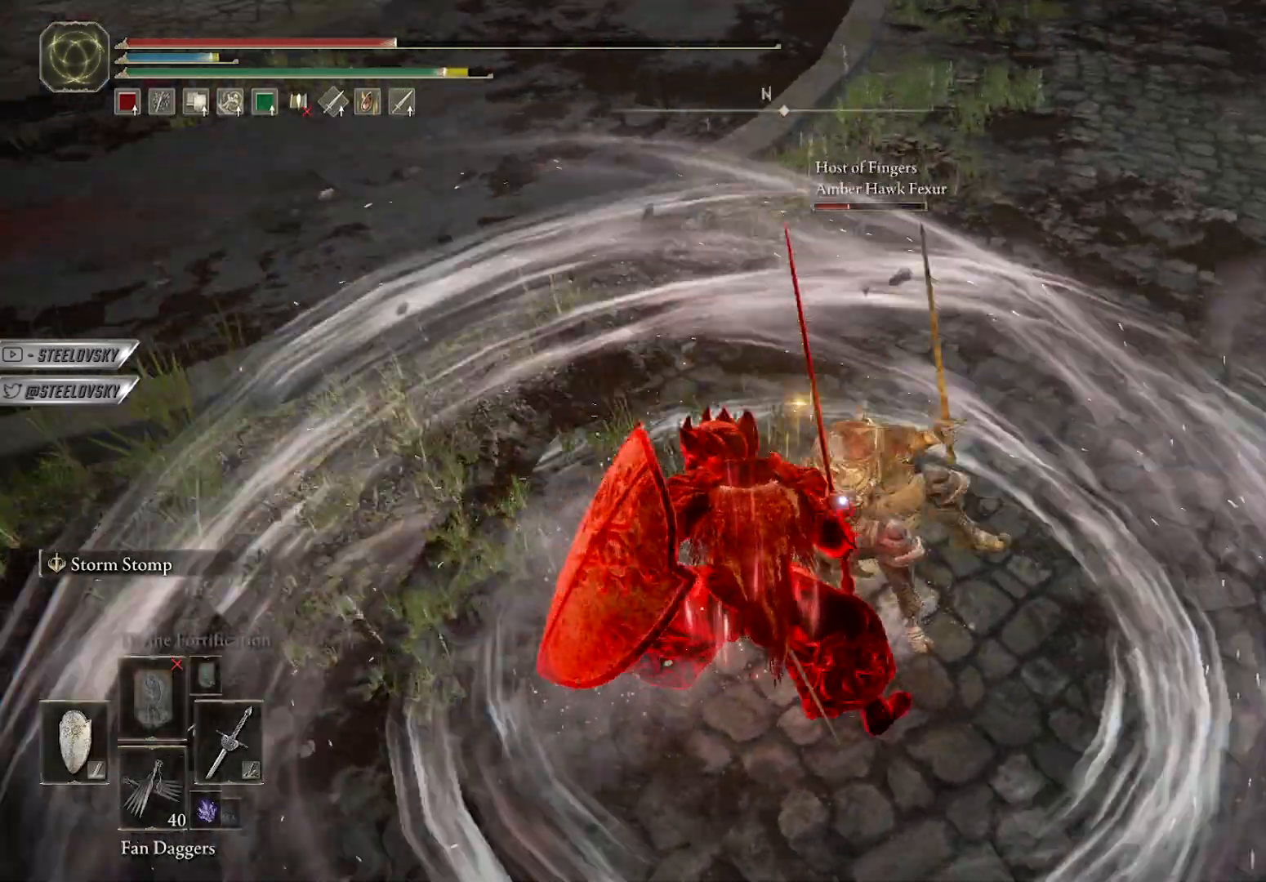
{"buttons": [], "left_stick": "down-left", "right_stick": "center", "events": [[33, "R1", "up"], [350, "left_stick", "up-left"], [483, "left_stick", "down-left"]]}